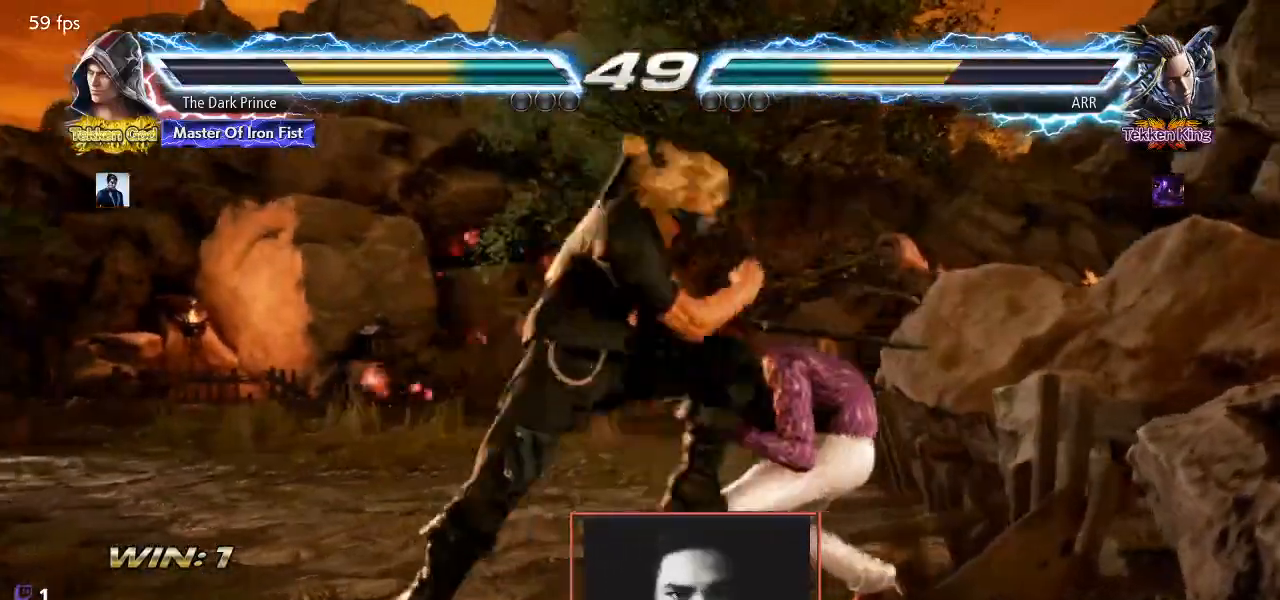
Gameplay with a controller (arcade stick); each line is a JSON object with the inputs held at the frame after it. "events" lists button and stick changes between this image and that frame as [ms after this image, input, new state], when the widget could be followed in between. Not read: L3 R3.
{"buttons": [], "left_stick": "left", "events": [[33, "left_stick", "center"], [100, "CIRCLE", "up"], [117, "R1", "up"], [367, "left_stick", "left"]]}
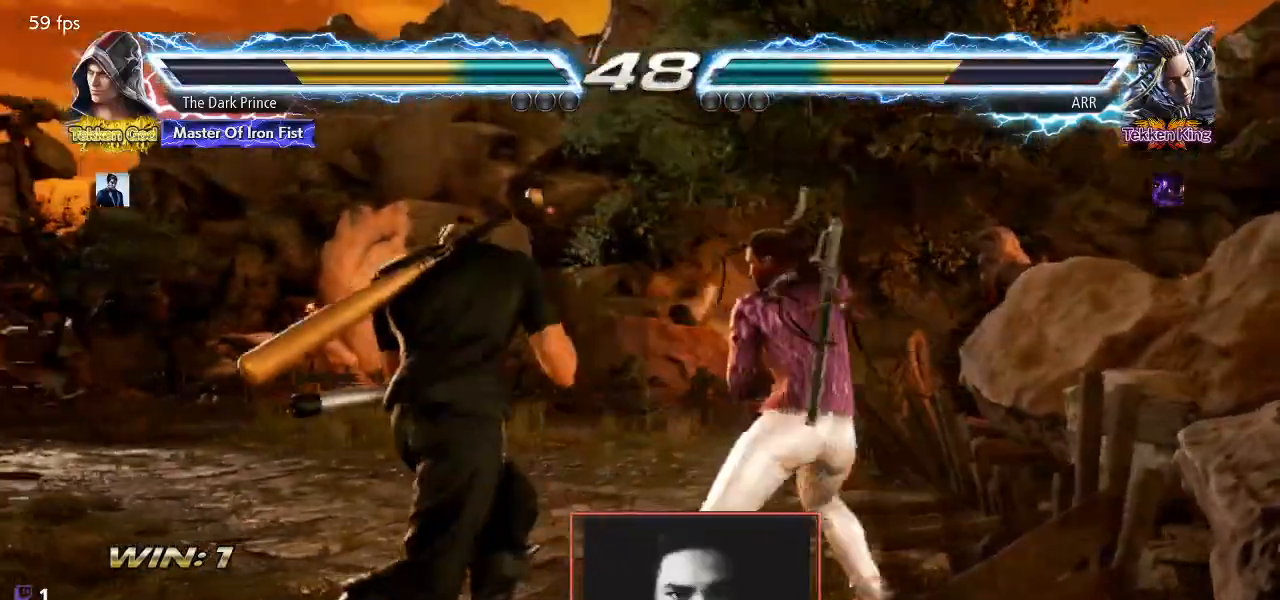
{"buttons": [], "left_stick": "left", "events": []}
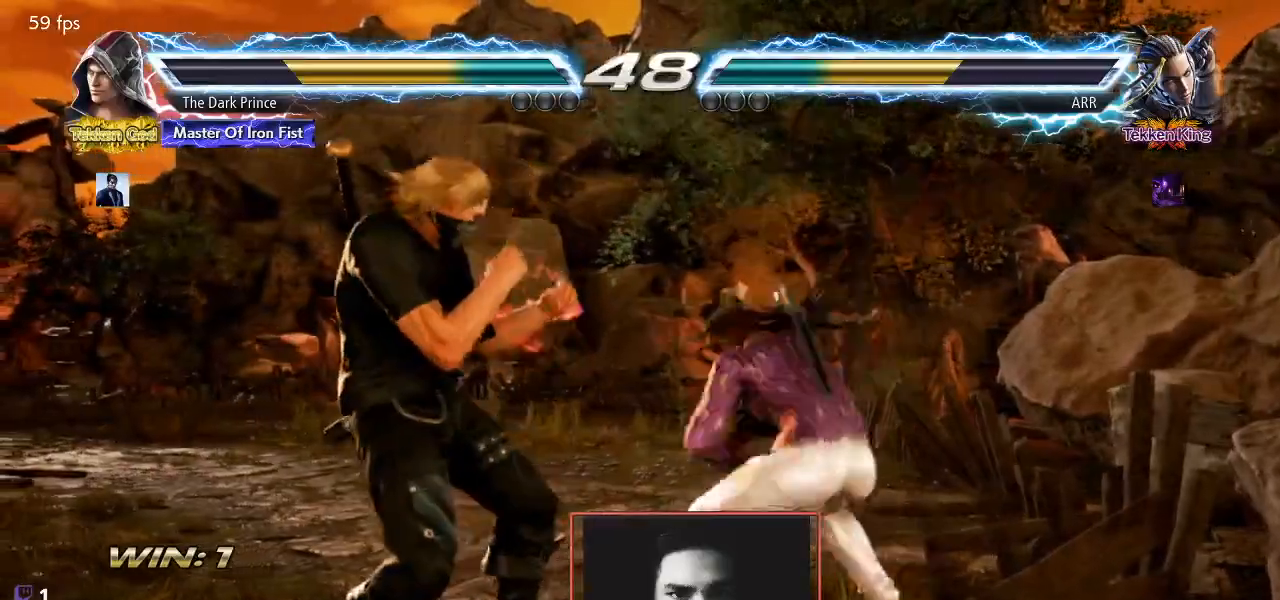
{"buttons": [], "left_stick": "center", "events": [[133, "left_stick", "center"], [233, "left_stick", "left"], [483, "left_stick", "center"]]}
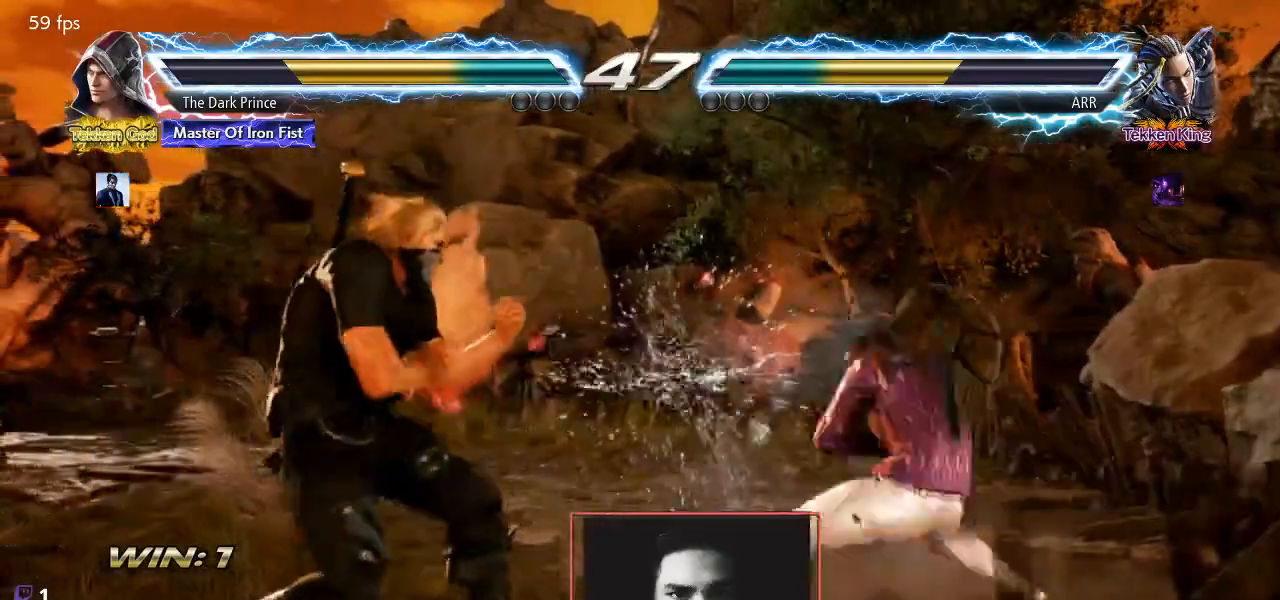
{"buttons": [], "left_stick": "left", "events": [[67, "left_stick", "left"], [150, "left_stick", "center"], [217, "left_stick", "left"]]}
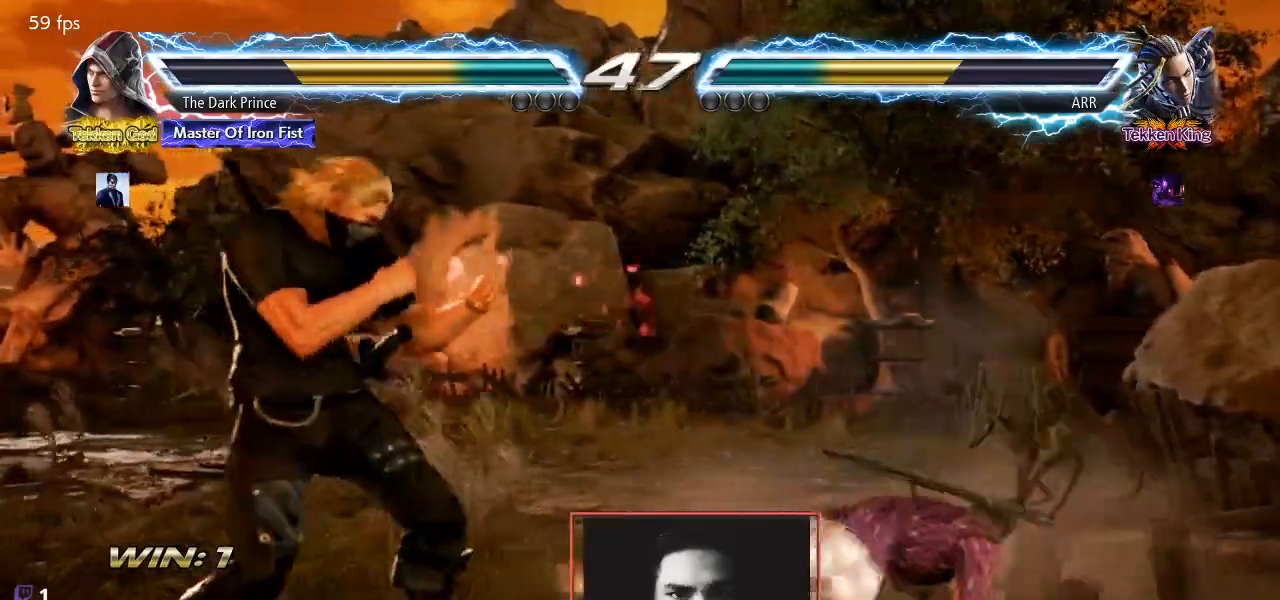
{"buttons": ["TRIANGLE", "R1"], "left_stick": "center", "events": [[150, "left_stick", "down-right"], [167, "TRIANGLE", "down"], [183, "R1", "down"], [350, "left_stick", "center"]]}
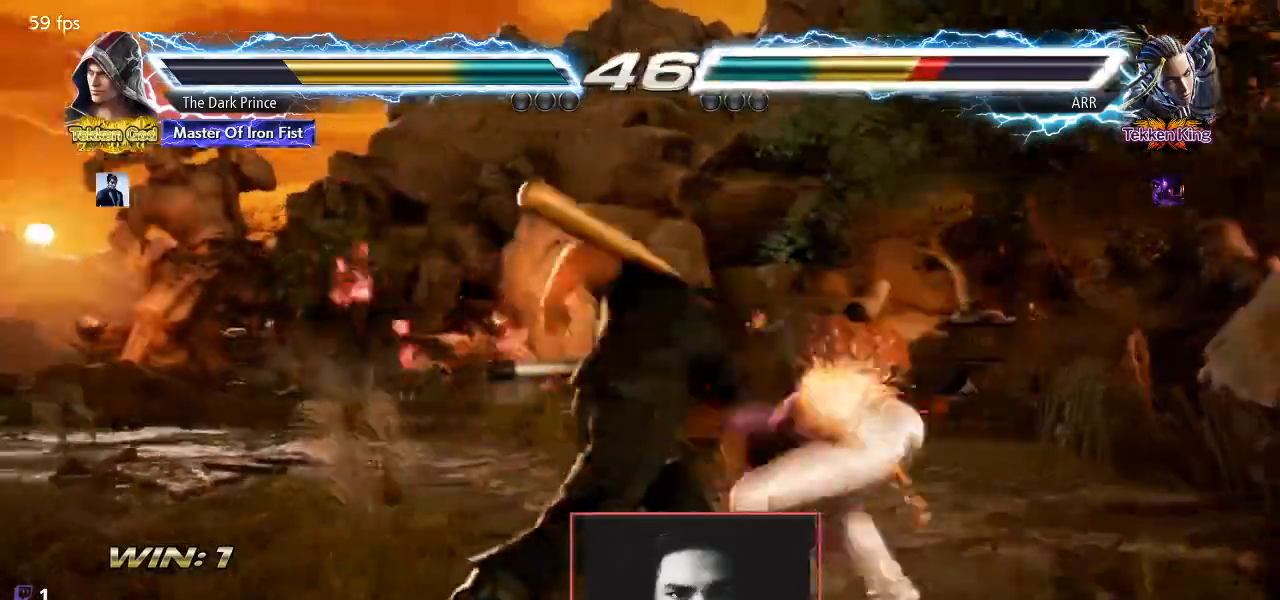
{"buttons": ["R1"], "left_stick": "right", "events": [[400, "TRIANGLE", "up"], [483, "left_stick", "right"]]}
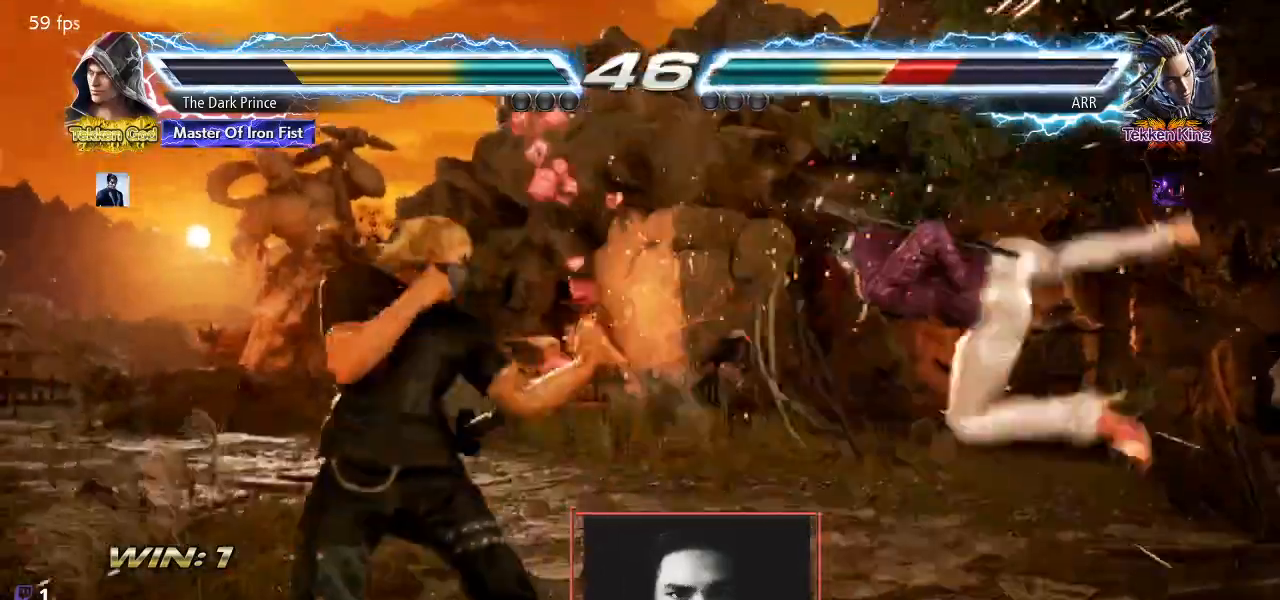
{"buttons": ["CIRCLE", "TRIANGLE"], "left_stick": "center", "events": [[83, "left_stick", "center"], [183, "left_stick", "right"], [333, "left_stick", "center"], [350, "R1", "up"], [400, "CIRCLE", "down"], [483, "TRIANGLE", "down"]]}
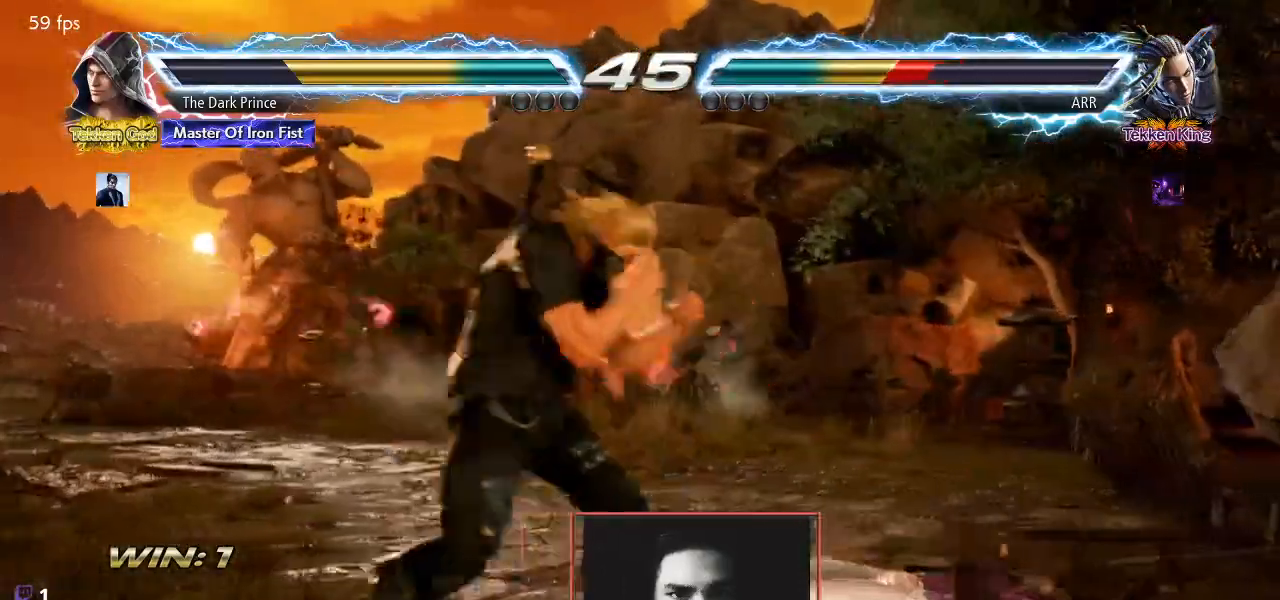
{"buttons": ["CIRCLE"], "left_stick": "right", "events": [[83, "TRIANGLE", "up"], [150, "left_stick", "right"], [350, "TRIANGLE", "down"], [467, "TRIANGLE", "up"]]}
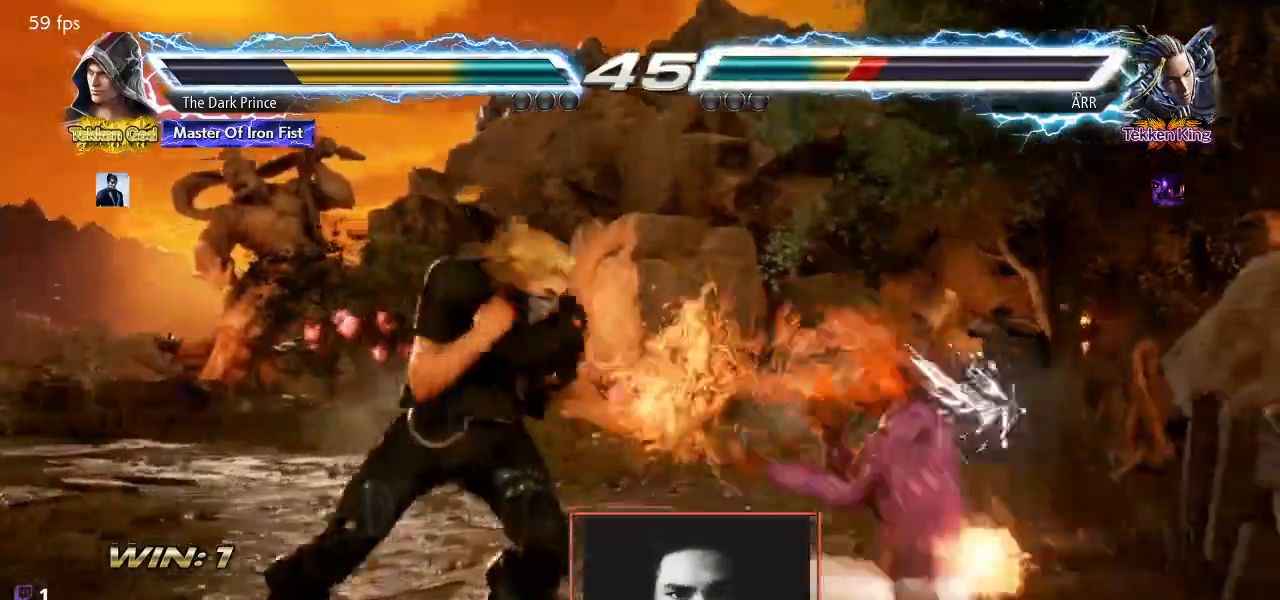
{"buttons": [], "left_stick": "up-right", "events": [[200, "left_stick", "center"], [250, "CIRCLE", "up"], [433, "left_stick", "up-right"]]}
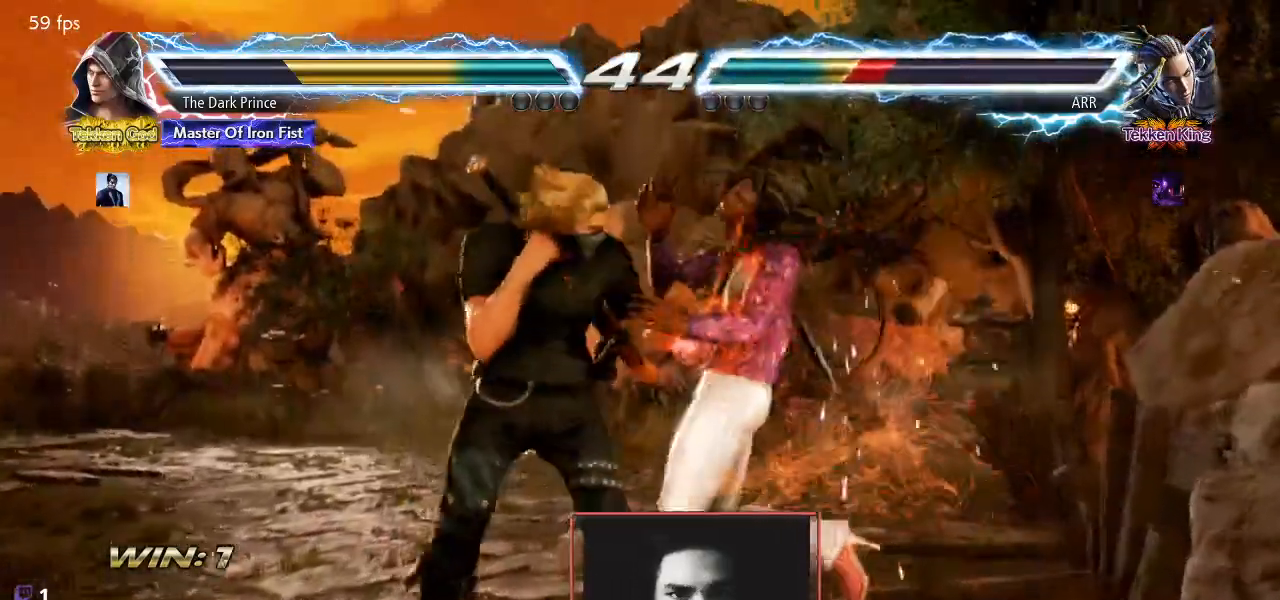
{"buttons": [], "left_stick": "center", "events": [[467, "left_stick", "center"]]}
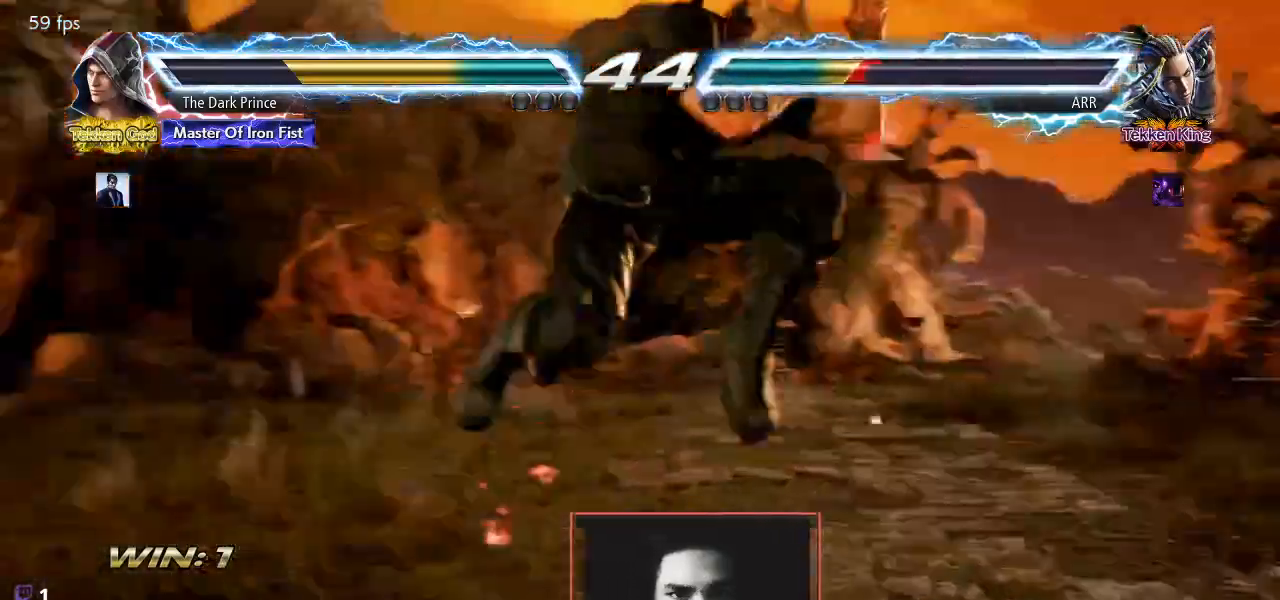
{"buttons": [], "left_stick": "center", "events": [[100, "left_stick", "down"], [233, "left_stick", "center"], [333, "left_stick", "right"], [467, "left_stick", "center"]]}
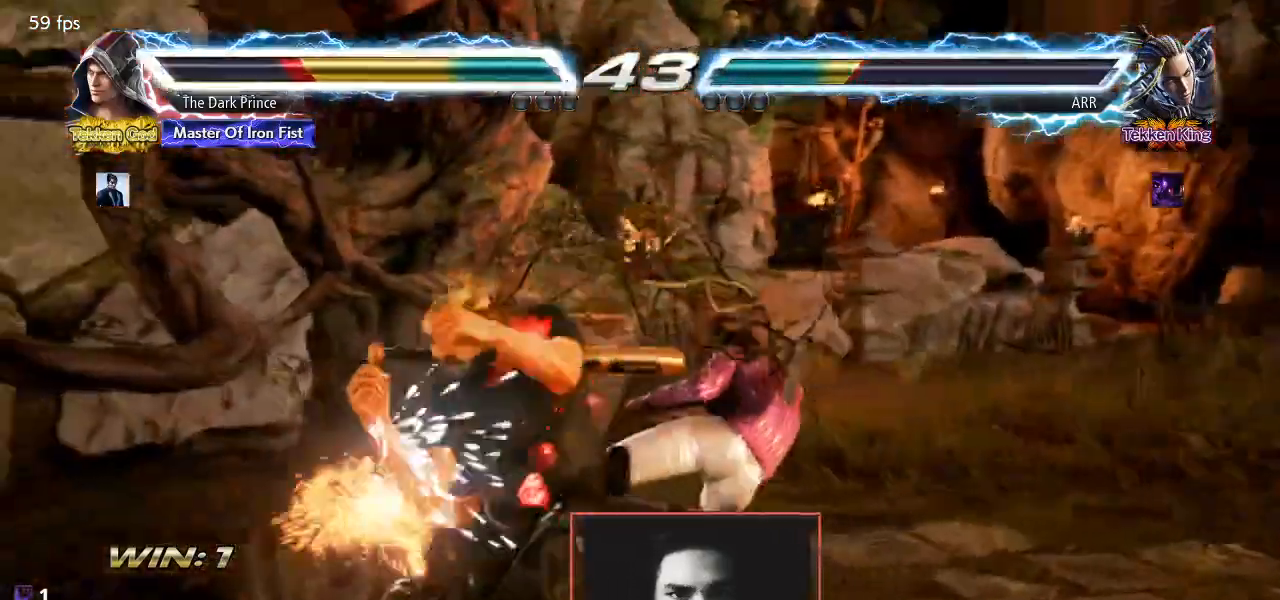
{"buttons": [], "left_stick": "left", "events": [[33, "left_stick", "left"], [133, "left_stick", "center"], [350, "left_stick", "left"]]}
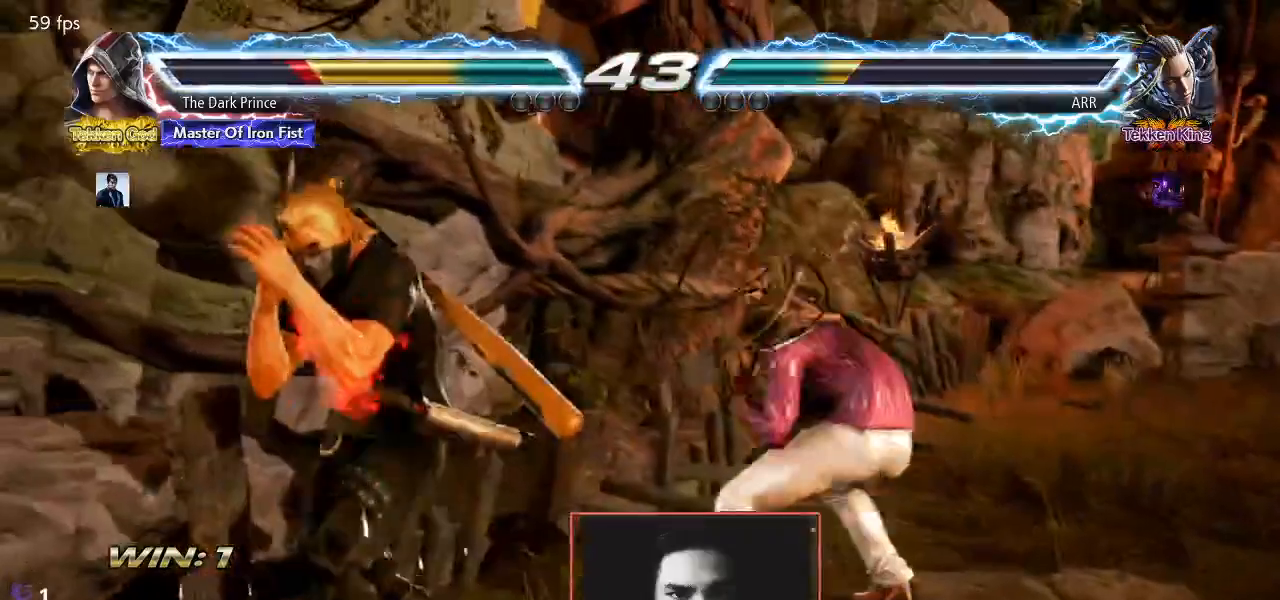
{"buttons": [], "left_stick": "center"}
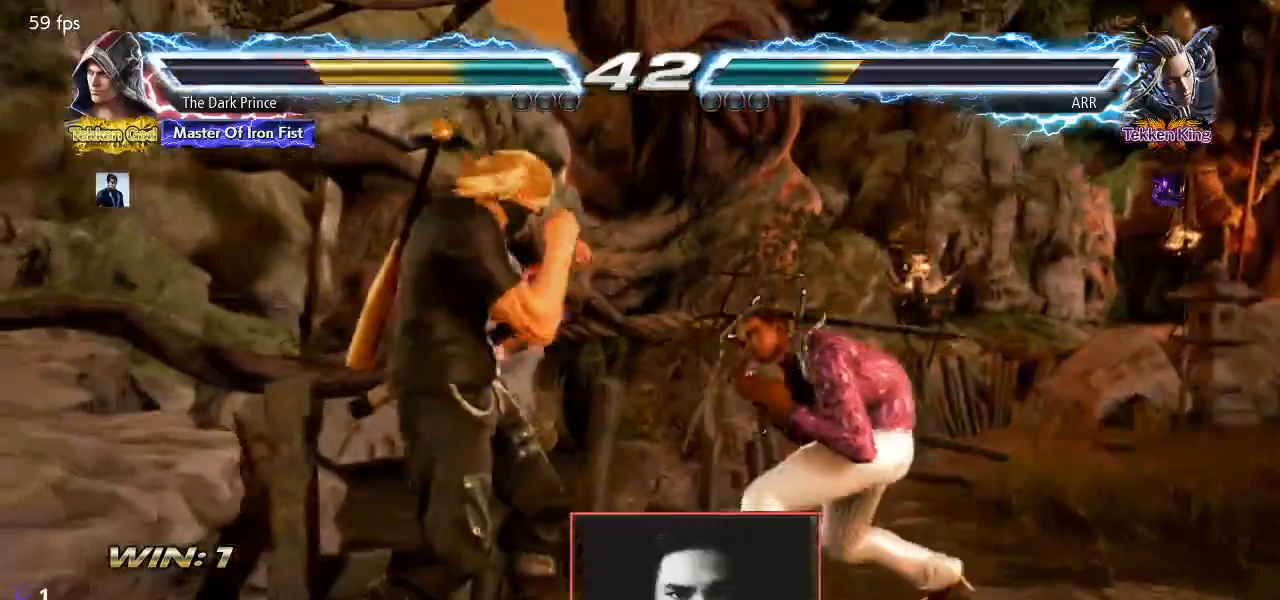
{"buttons": [], "left_stick": "center", "events": [[317, "left_stick", "left"], [417, "left_stick", "center"]]}
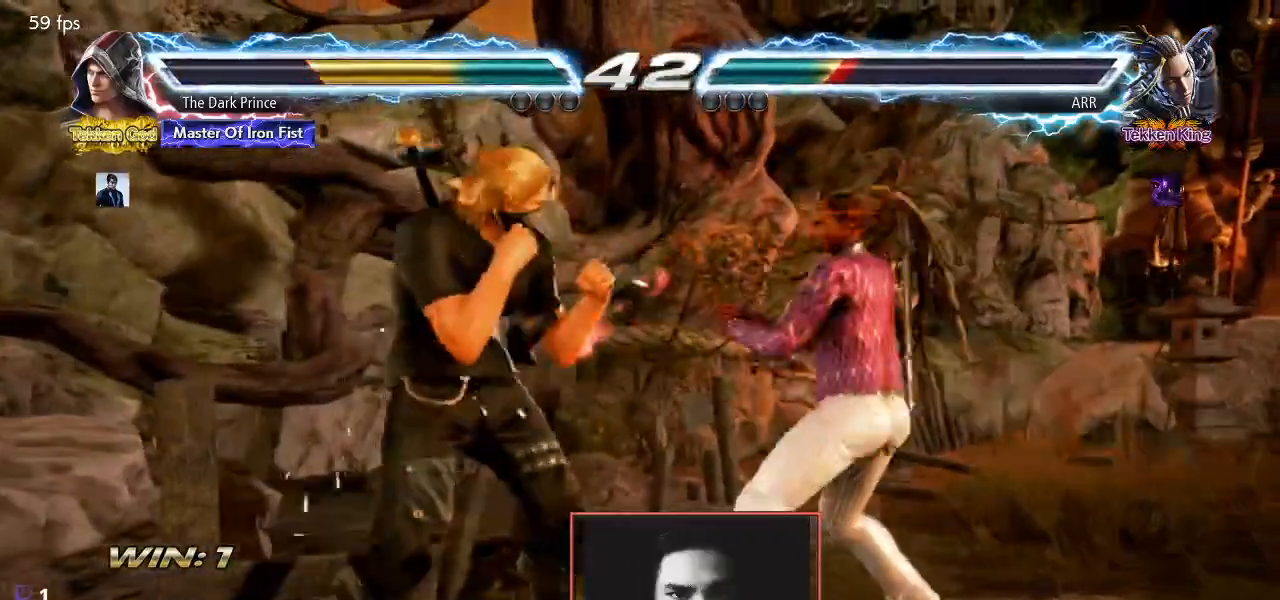
{"buttons": ["TRIANGLE"], "left_stick": "center", "events": [[183, "left_stick", "down-right"], [217, "R1", "down"], [300, "R1", "up"], [367, "left_stick", "center"], [417, "TRIANGLE", "down"]]}
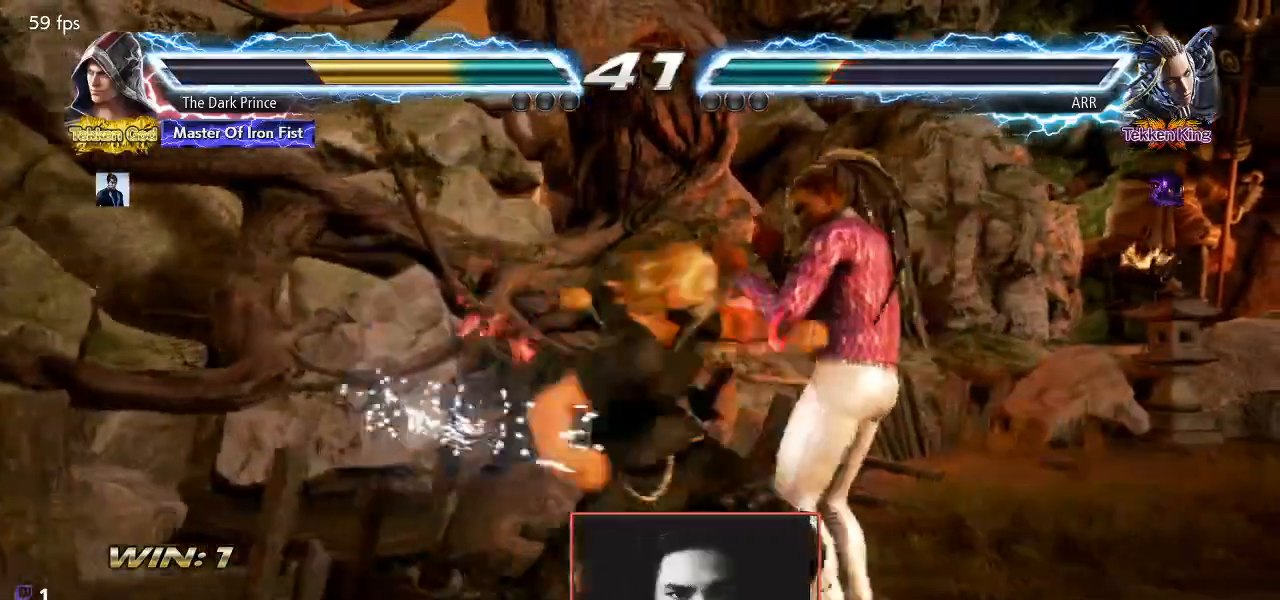
{"buttons": [], "left_stick": "center", "events": [[150, "TRIANGLE", "up"], [250, "left_stick", "left"], [500, "left_stick", "center"]]}
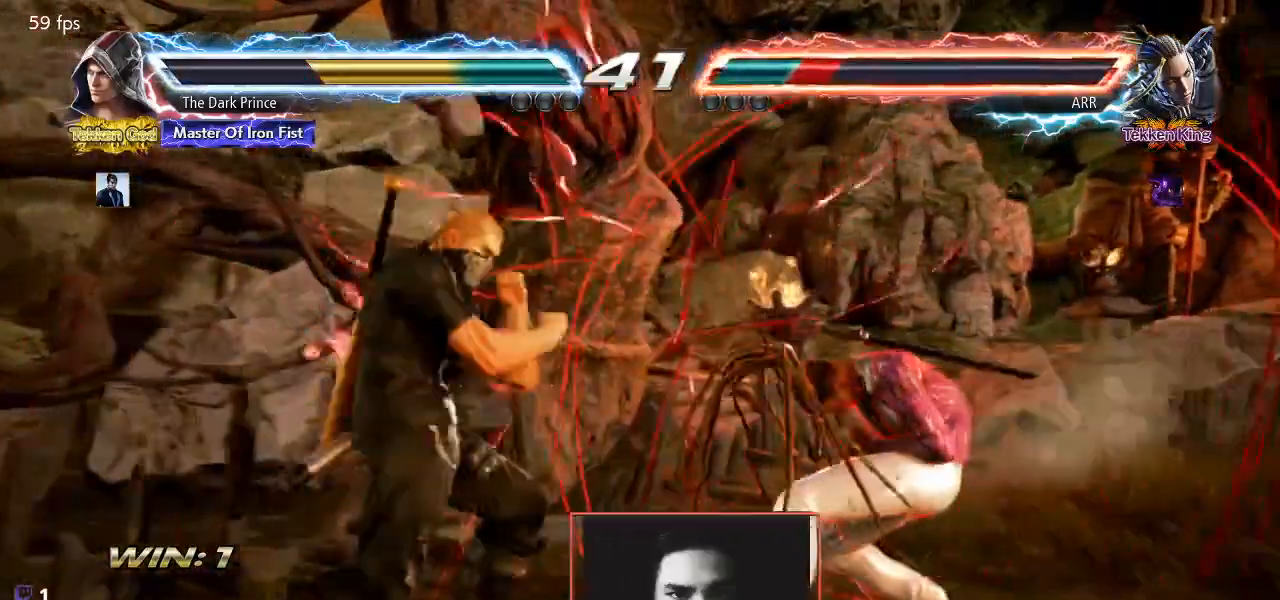
{"buttons": [], "left_stick": "down-left", "events": [[17, "left_stick", "down-right"], [67, "R1", "down"], [167, "R1", "up"], [233, "CIRCLE", "down"], [317, "CIRCLE", "up"], [383, "left_stick", "down-left"]]}
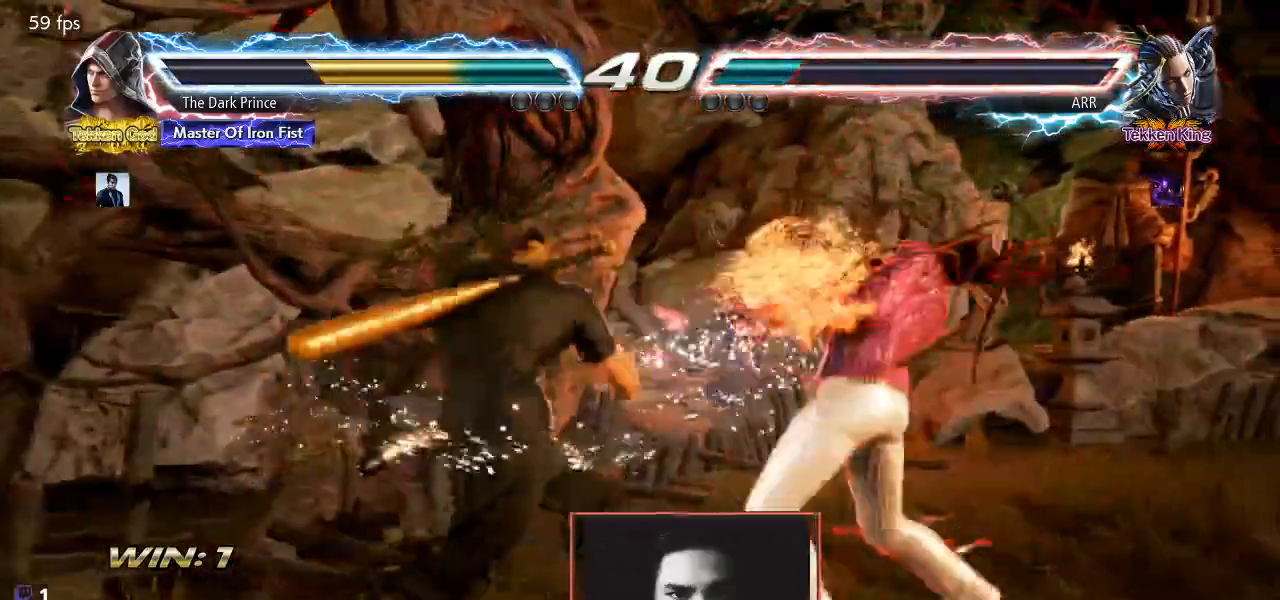
{"buttons": [], "left_stick": "left", "events": [[350, "left_stick", "left"]]}
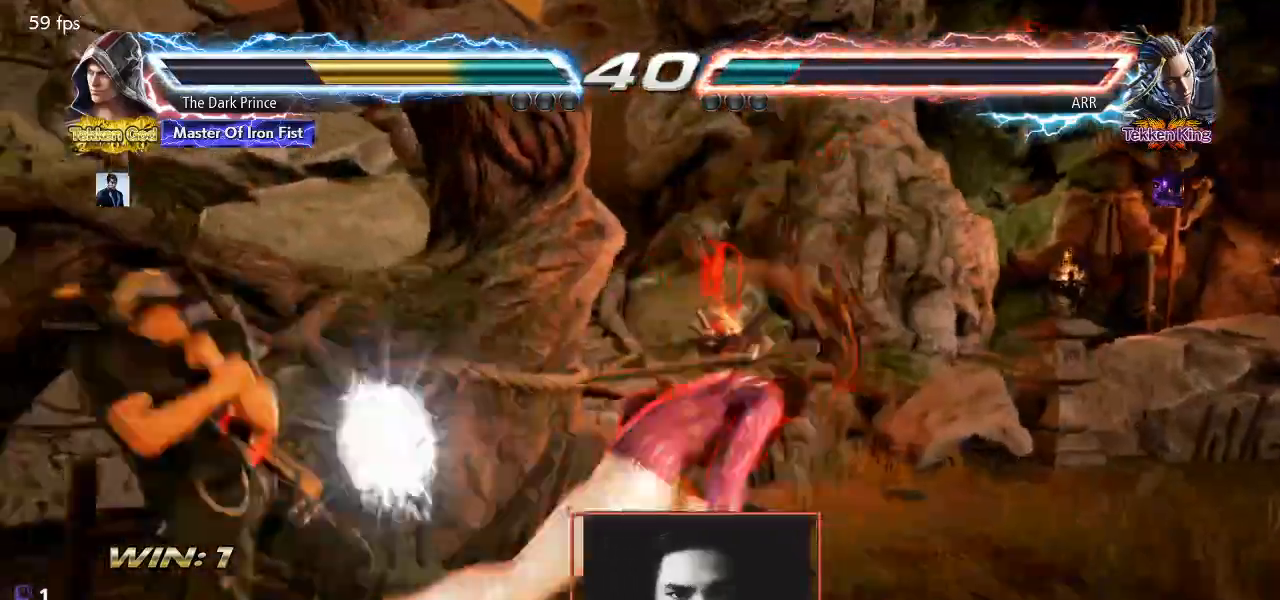
{"buttons": [], "left_stick": "center", "events": [[367, "left_stick", "center"], [417, "TRIANGLE", "down"], [483, "TRIANGLE", "up"]]}
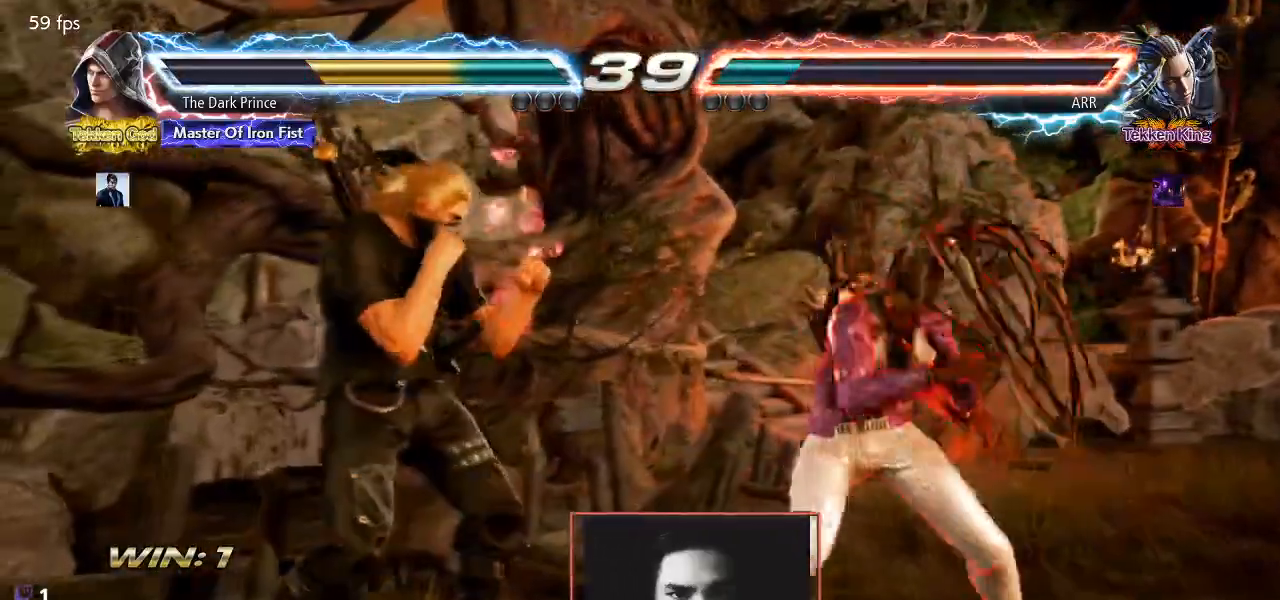
{"buttons": [], "left_stick": "right", "events": [[50, "TRIANGLE", "down"], [100, "TRIANGLE", "up"], [233, "R1", "down"], [300, "R1", "up"], [433, "left_stick", "right"]]}
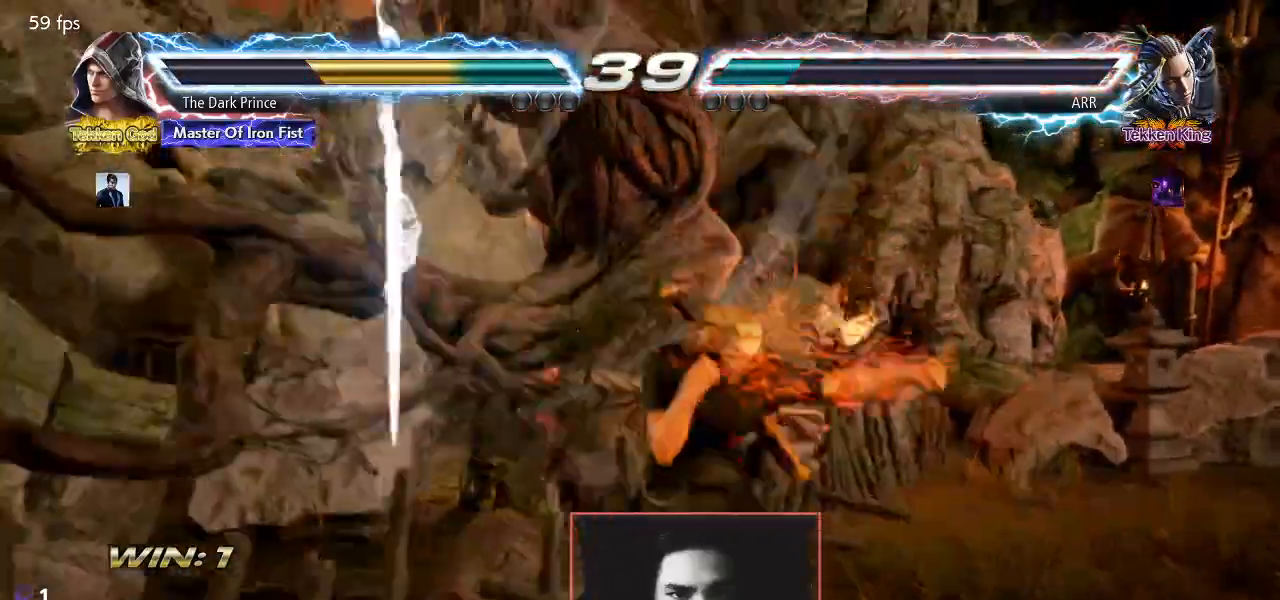
{"buttons": [], "left_stick": "down-left", "events": [[150, "left_stick", "center"], [267, "left_stick", "left"], [317, "left_stick", "center"], [433, "left_stick", "left"], [500, "left_stick", "down-left"]]}
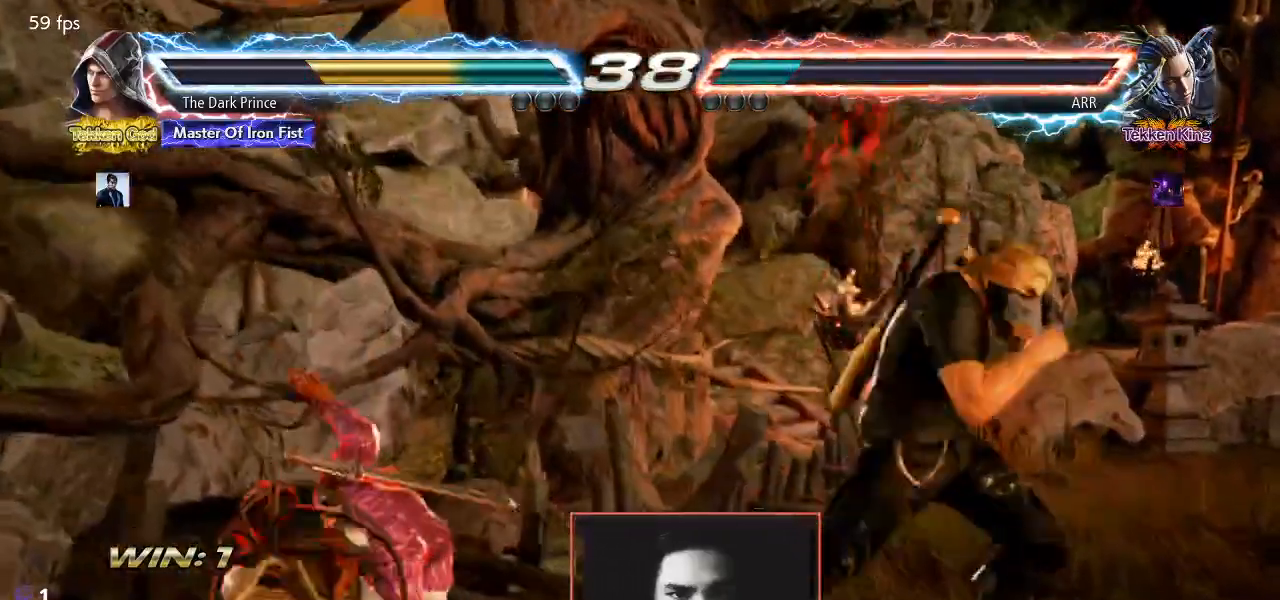
{"buttons": ["TRIANGLE", "R1"], "left_stick": "center", "events": [[317, "TRIANGLE", "down"], [317, "left_stick", "center"], [433, "R1", "down"]]}
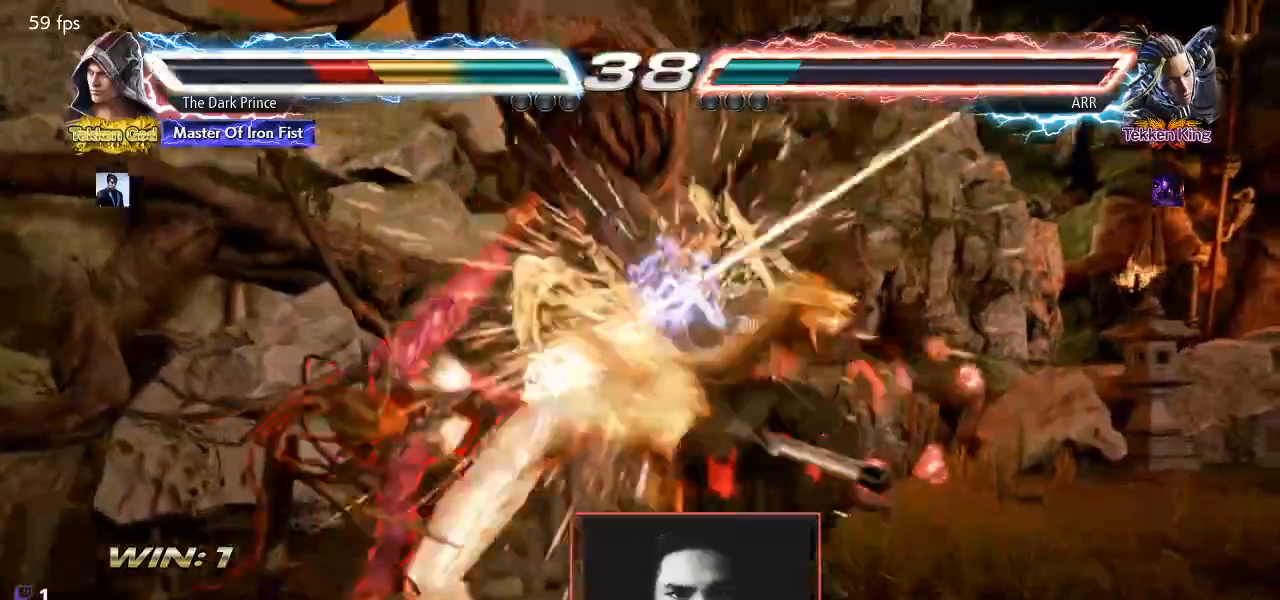
{"buttons": ["TRIANGLE", "R1"], "left_stick": "right", "events": [[183, "left_stick", "right"]]}
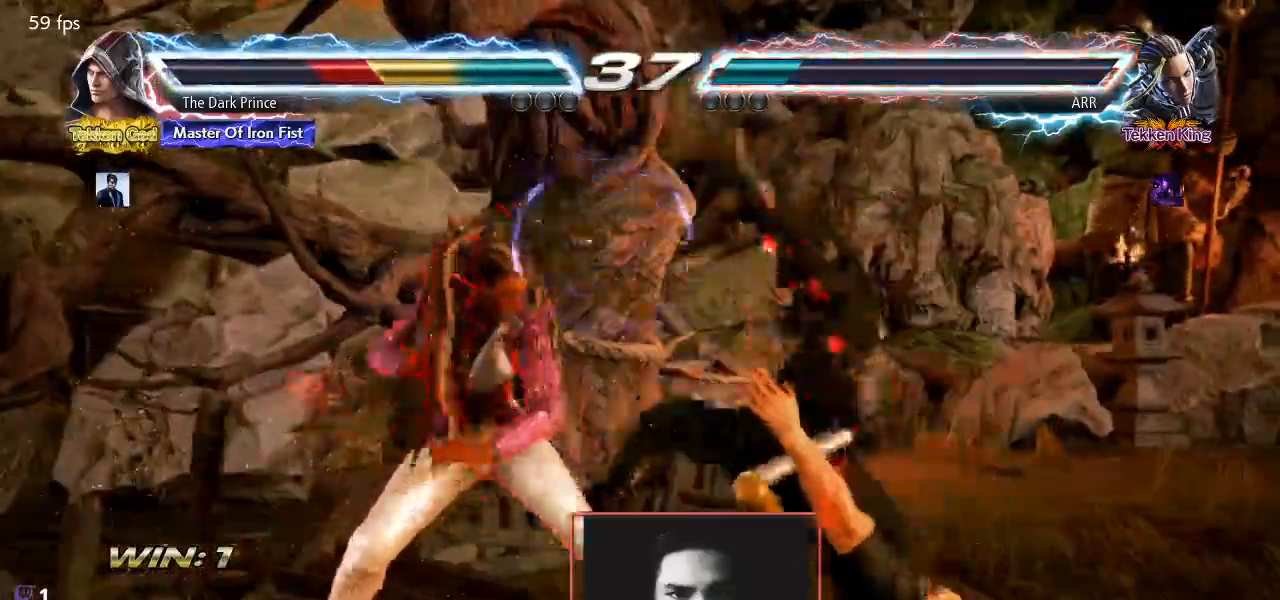
{"buttons": [], "left_stick": "right", "events": [[33, "TRIANGLE", "up"], [83, "R1", "up"]]}
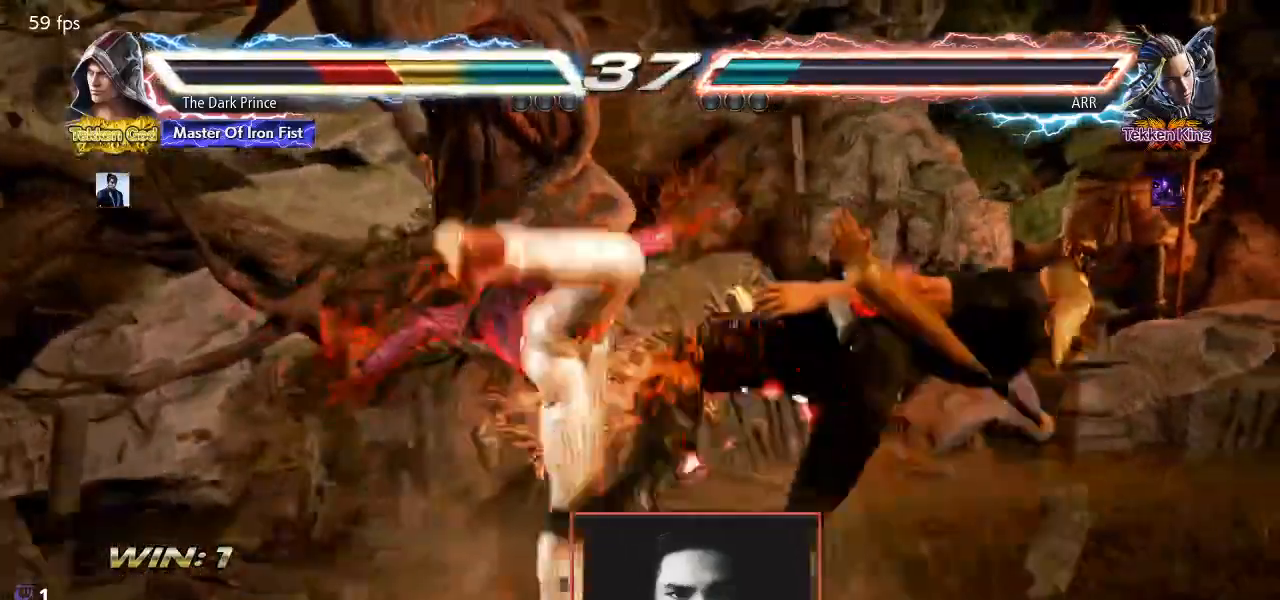
{"buttons": [], "left_stick": "center", "events": [[167, "left_stick", "center"]]}
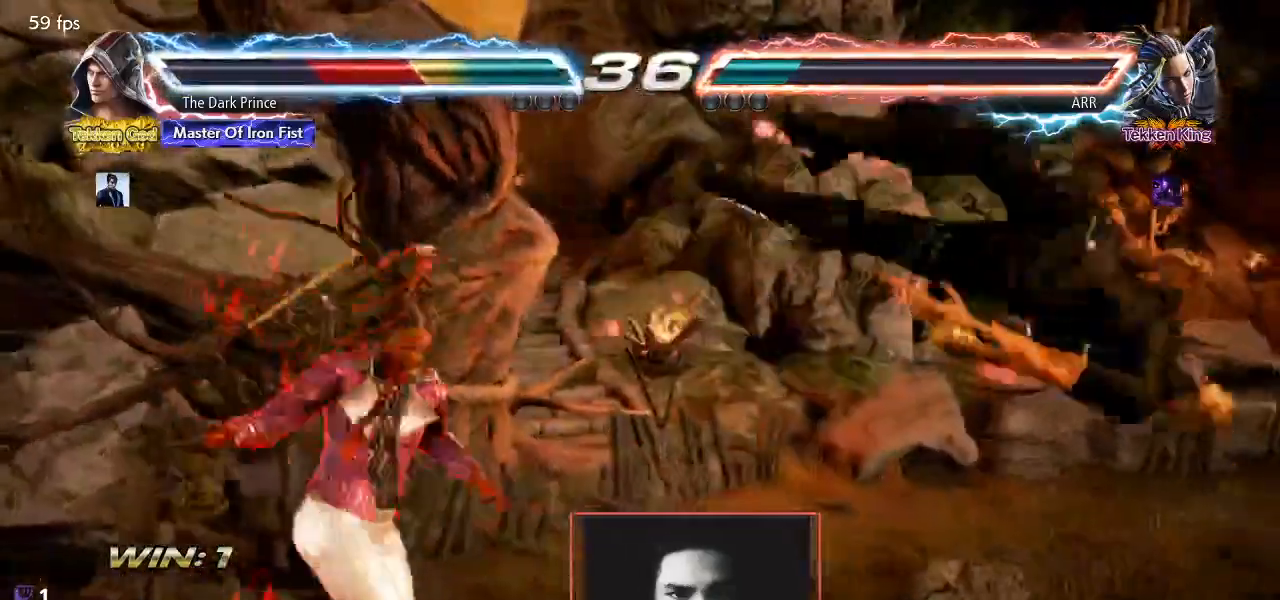
{"buttons": [], "left_stick": "center", "events": []}
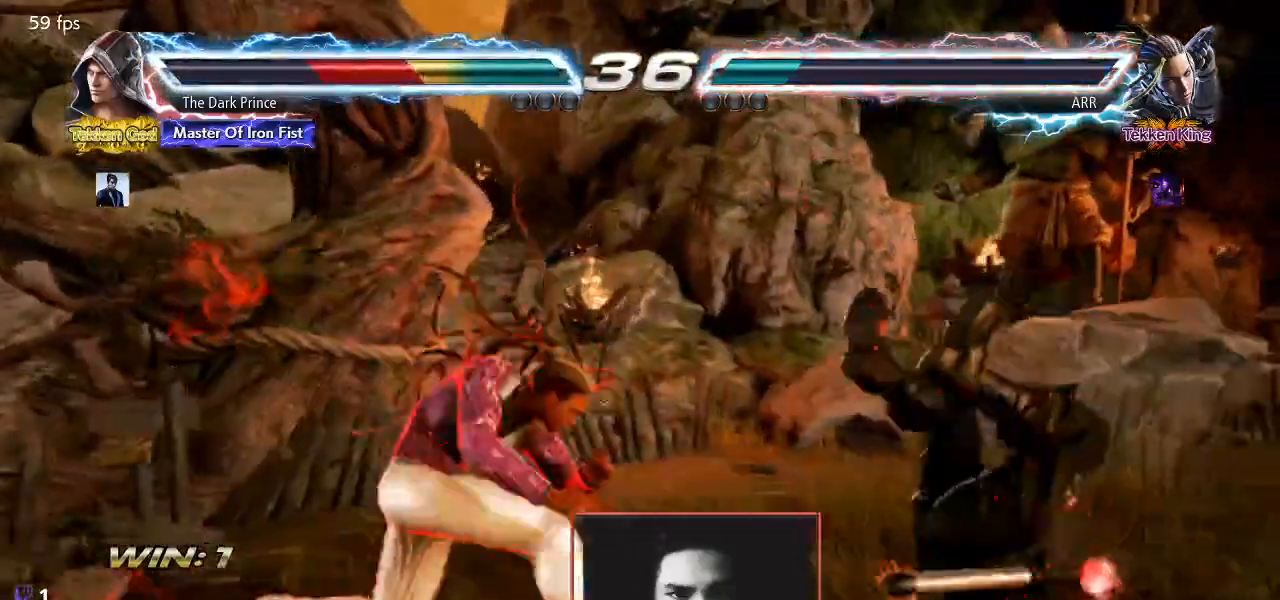
{"buttons": [], "left_stick": "center", "events": []}